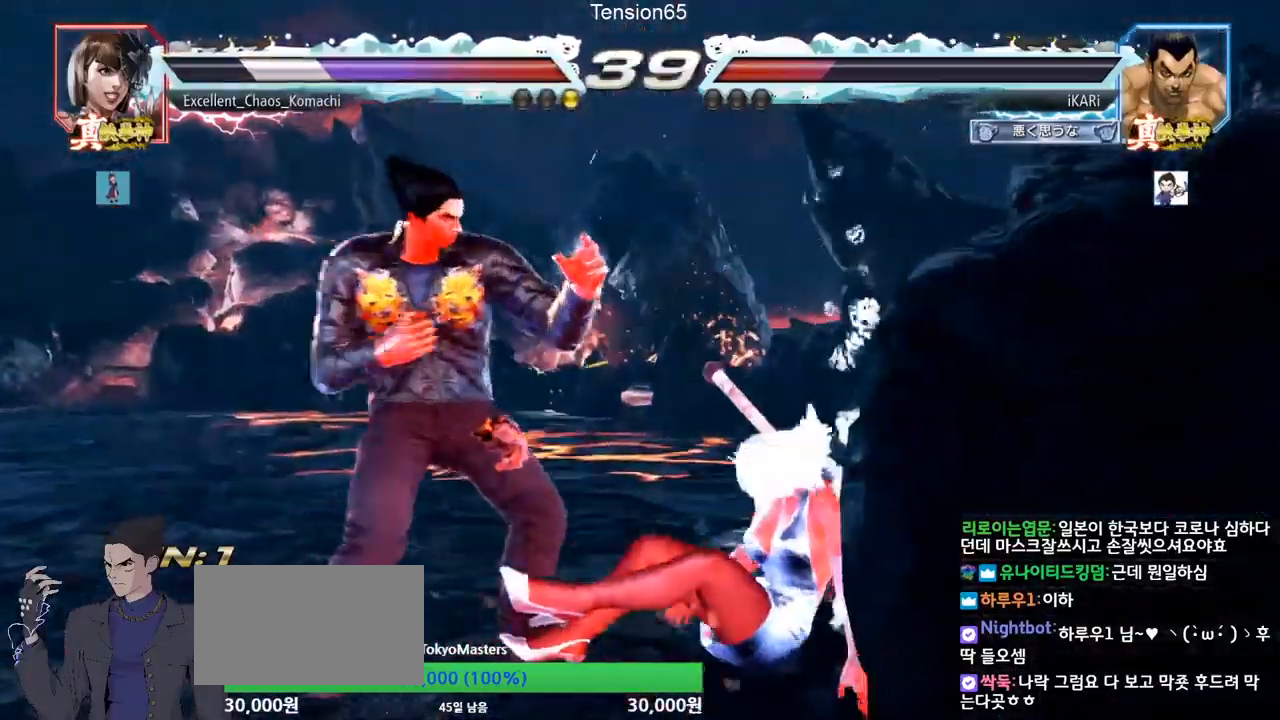
Gameplay with a controller (arcade stick); each line is a JSON object with the inputs held at the frame after it. "events" lists button and stick changes between this image and that frame as [ms after this image, input, new state], when the widget could be followed in between. Not read: L3 R3 other_buttons.
{"buttons": ["CIRCLE"], "left_stick": "down-right", "events": [[67, "left_stick", "down"], [117, "left_stick", "down-right"], [384, "CIRCLE", "down"], [434, "CIRCLE", "up"], [467, "CIRCLE", "down"]]}
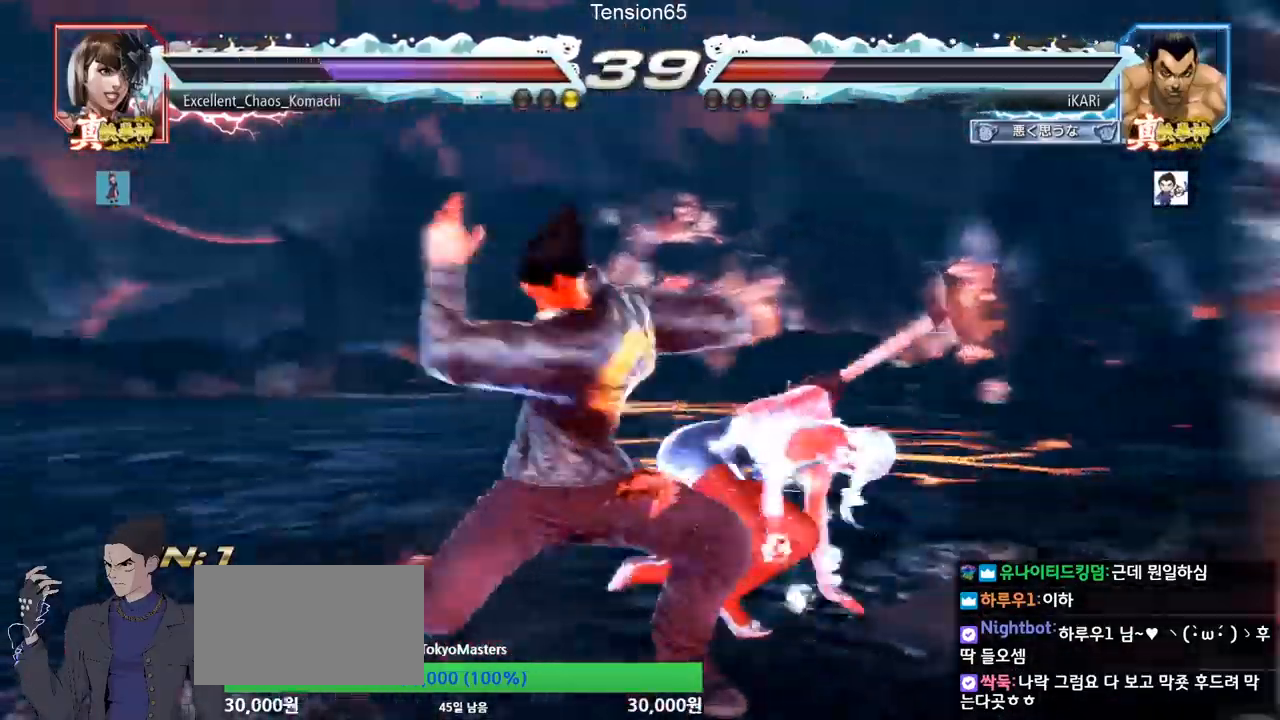
{"buttons": [], "left_stick": "center", "events": [[33, "CIRCLE", "up"], [67, "CIRCLE", "down"], [117, "CIRCLE", "up"], [200, "TRIANGLE", "down"], [233, "TRIANGLE", "up"], [283, "TRIANGLE", "down"], [334, "TRIANGLE", "up"], [384, "TRIANGLE", "down"], [484, "TRIANGLE", "up"], [484, "left_stick", "center"]]}
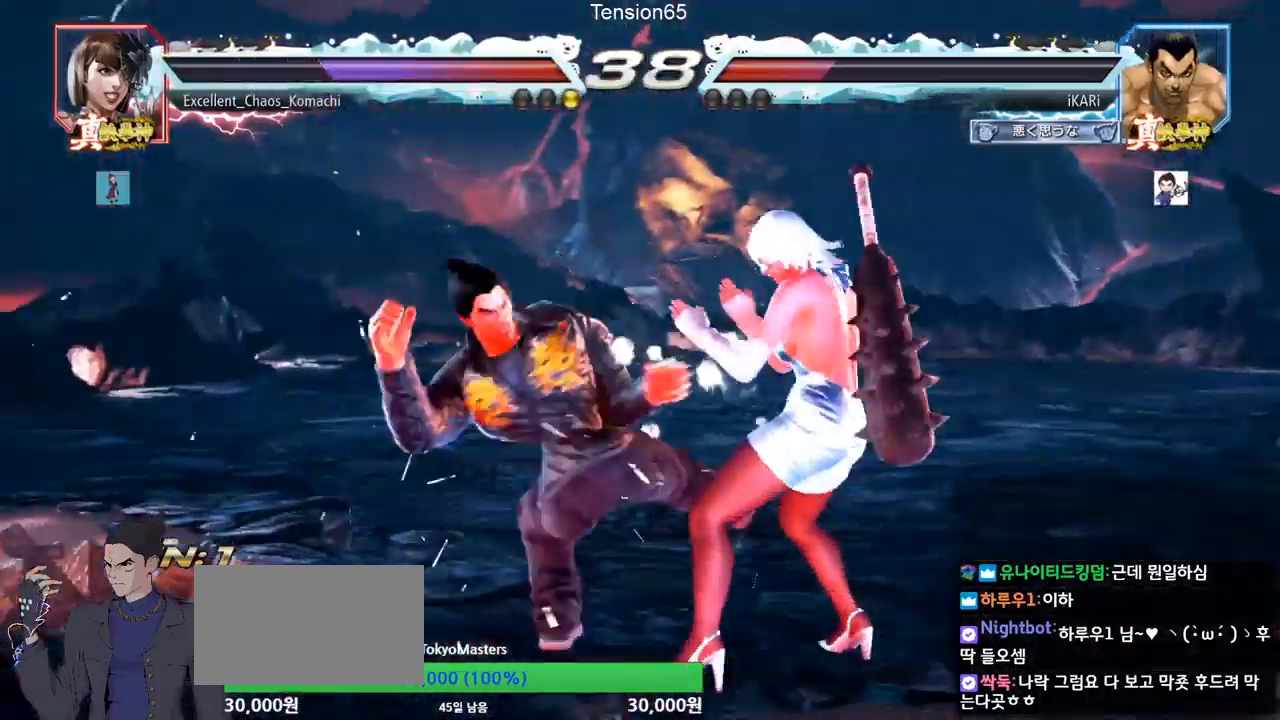
{"buttons": [], "left_stick": "left", "events": [[234, "left_stick", "right"], [334, "left_stick", "center"], [384, "left_stick", "left"]]}
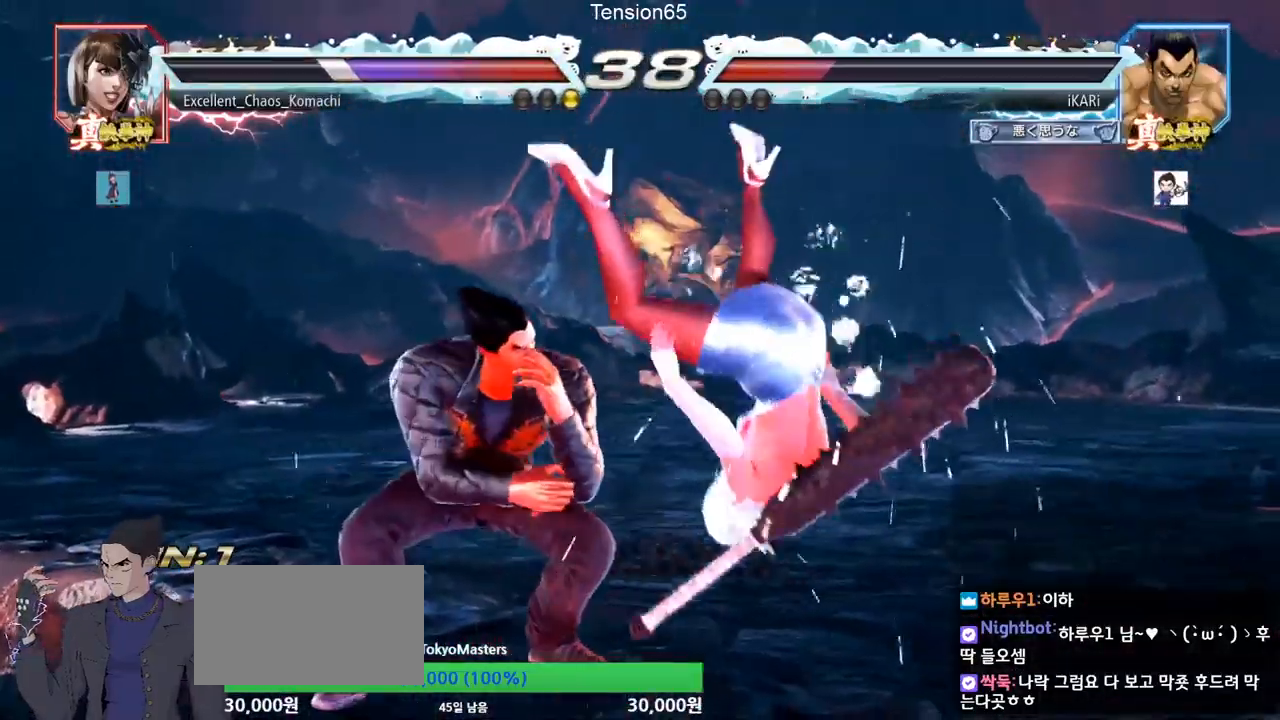
{"buttons": [], "left_stick": "center", "events": [[50, "TRIANGLE", "down"], [117, "TRIANGLE", "up"], [200, "CIRCLE", "down"], [267, "CIRCLE", "up"], [467, "left_stick", "center"]]}
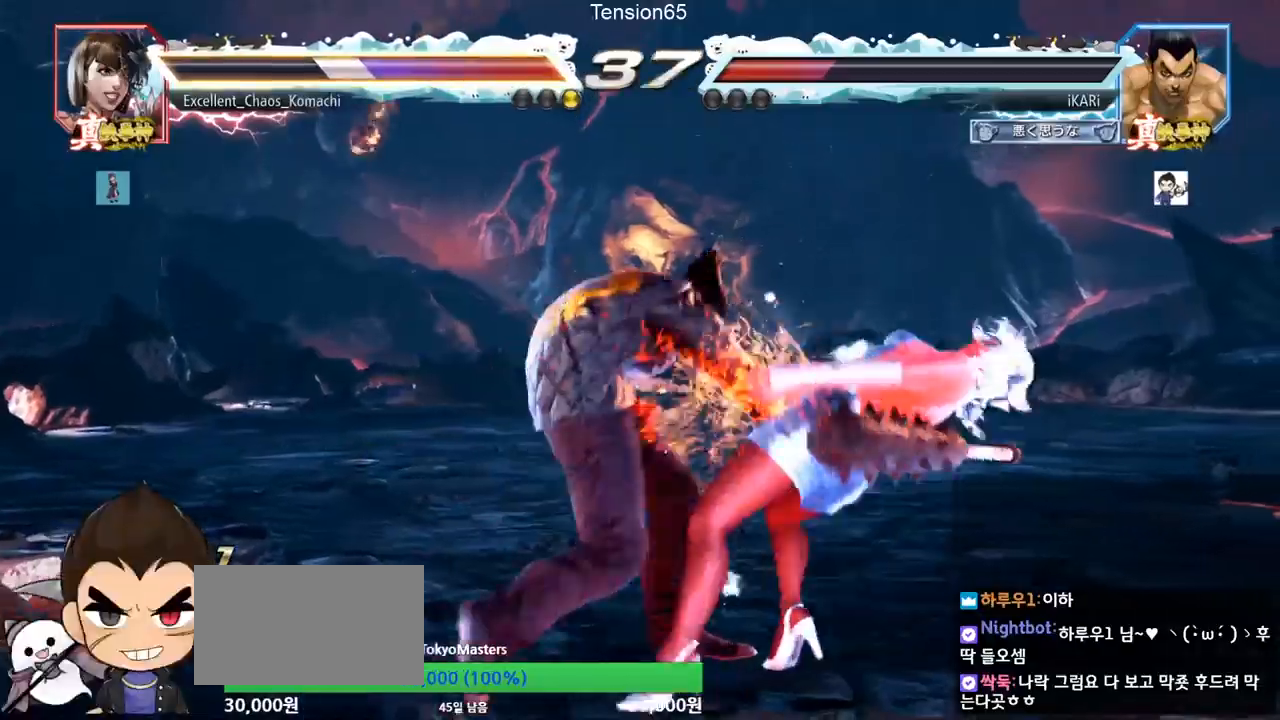
{"buttons": ["TRIANGLE"], "left_stick": "left", "events": [[50, "left_stick", "right"], [217, "left_stick", "center"], [284, "left_stick", "left"], [401, "TRIANGLE", "down"], [451, "TRIANGLE", "up"], [501, "TRIANGLE", "down"]]}
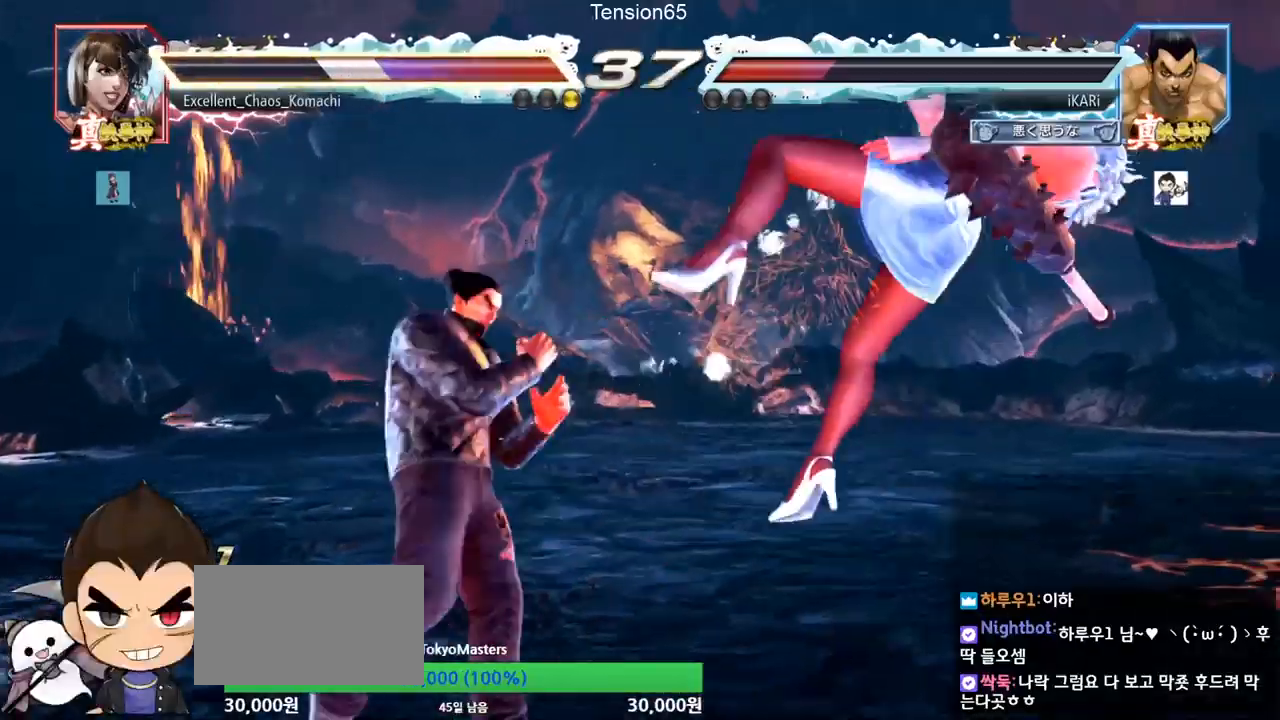
{"buttons": ["SQUARE", "TRIANGLE"], "left_stick": "left", "events": [[33, "TRIANGLE", "up"], [83, "TRIANGLE", "down"], [217, "SQUARE", "down"], [233, "TRIANGLE", "up"], [283, "SQUARE", "up"], [334, "TRIANGLE", "down"], [350, "SQUARE", "down"], [417, "SQUARE", "up"], [417, "TRIANGLE", "up"], [450, "SQUARE", "down"], [500, "TRIANGLE", "down"]]}
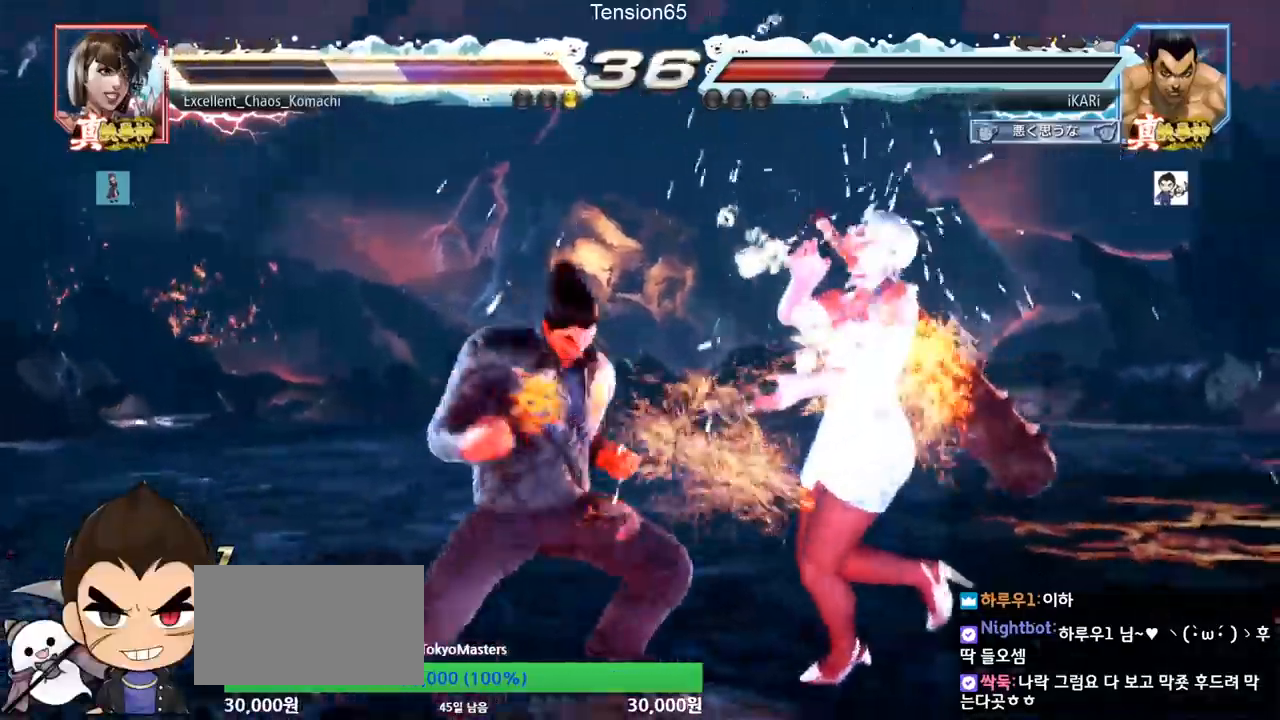
{"buttons": [], "left_stick": "center", "events": [[17, "SQUARE", "up"], [67, "SQUARE", "down"], [117, "SQUARE", "up"], [117, "TRIANGLE", "up"], [150, "SQUARE", "down"], [150, "TRIANGLE", "down"], [201, "SQUARE", "up"], [217, "TRIANGLE", "up"], [251, "TRIANGLE", "down"], [367, "TRIANGLE", "up"], [384, "left_stick", "center"]]}
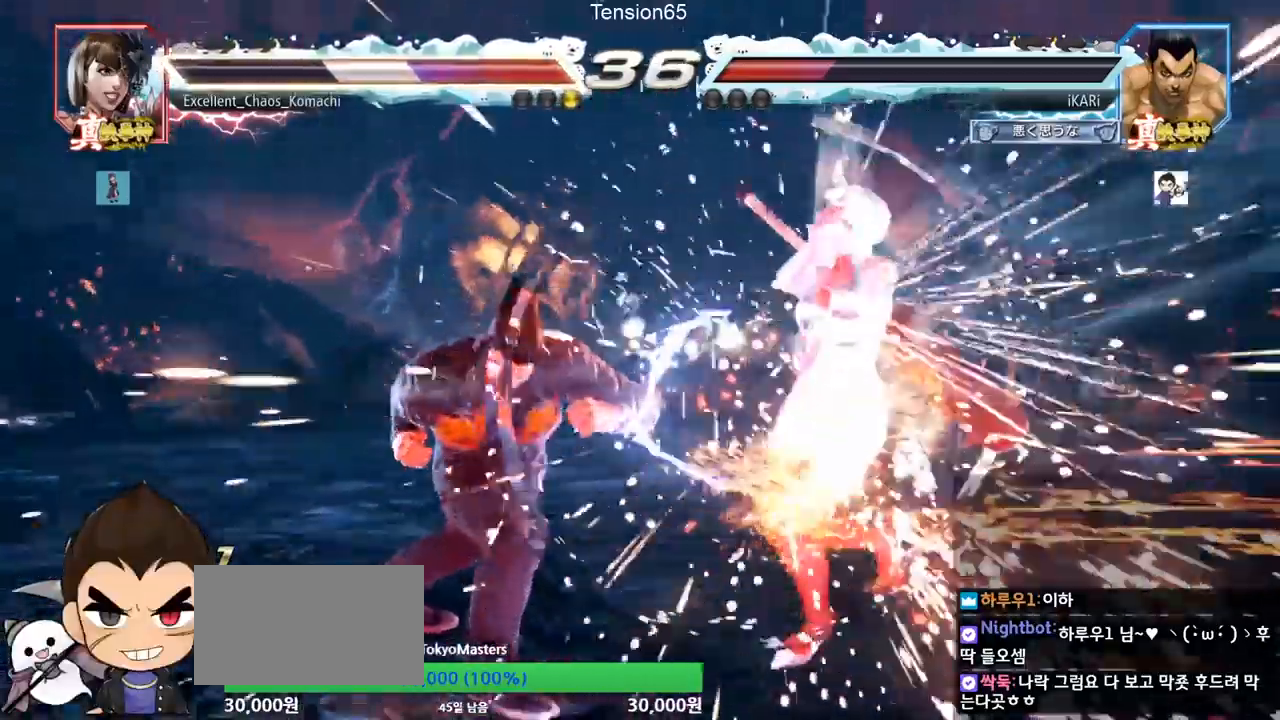
{"buttons": ["TRIANGLE"], "left_stick": "right", "events": [[384, "left_stick", "right"], [417, "CIRCLE", "down"], [450, "CIRCLE", "up"], [500, "TRIANGLE", "down"]]}
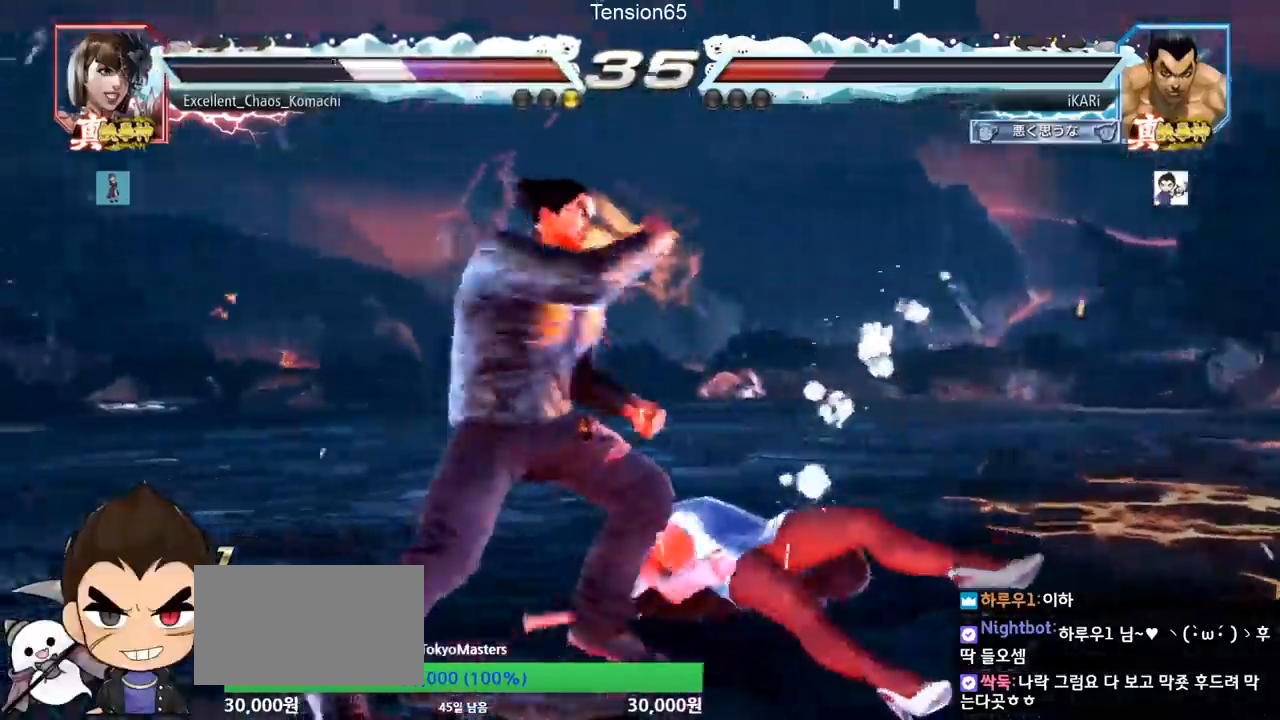
{"buttons": [], "left_stick": "center", "events": [[50, "TRIANGLE", "up"], [67, "left_stick", "center"], [84, "TRIANGLE", "down"], [167, "TRIANGLE", "up"]]}
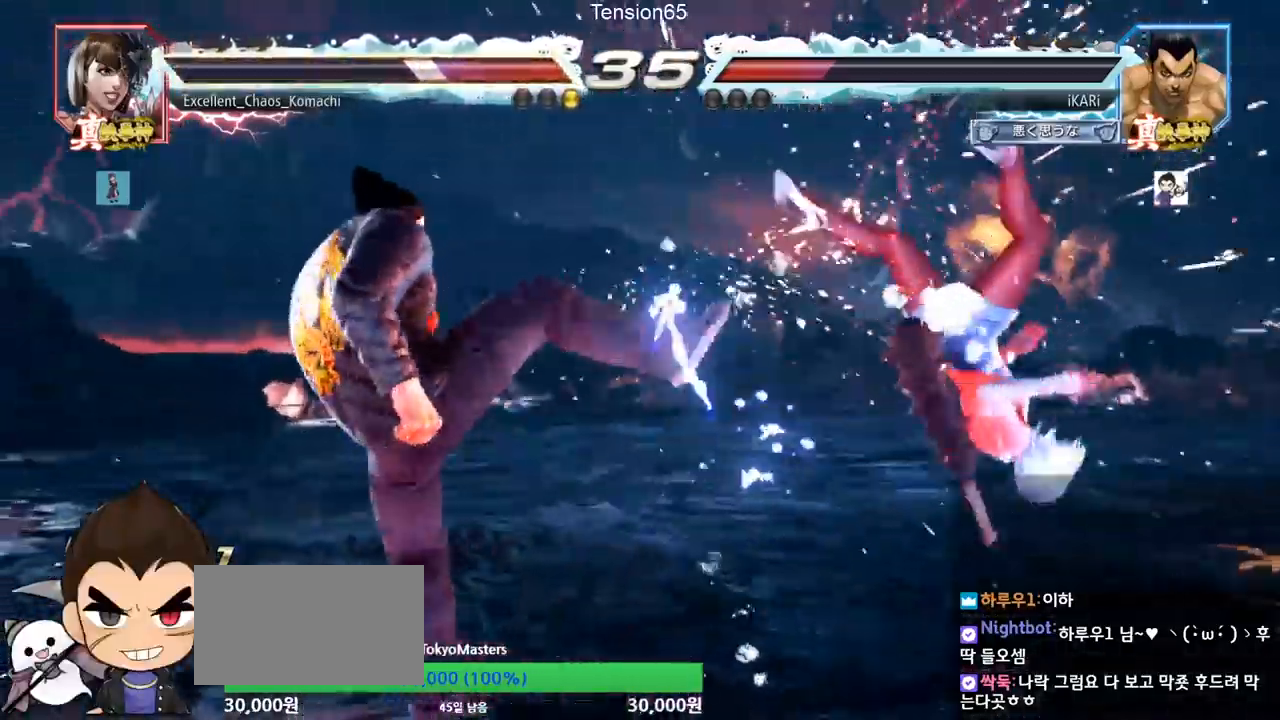
{"buttons": ["TRIANGLE"], "left_stick": "right", "events": [[67, "left_stick", "right"], [117, "left_stick", "center"], [233, "left_stick", "right"], [384, "CIRCLE", "down"], [434, "CIRCLE", "up"], [484, "TRIANGLE", "down"]]}
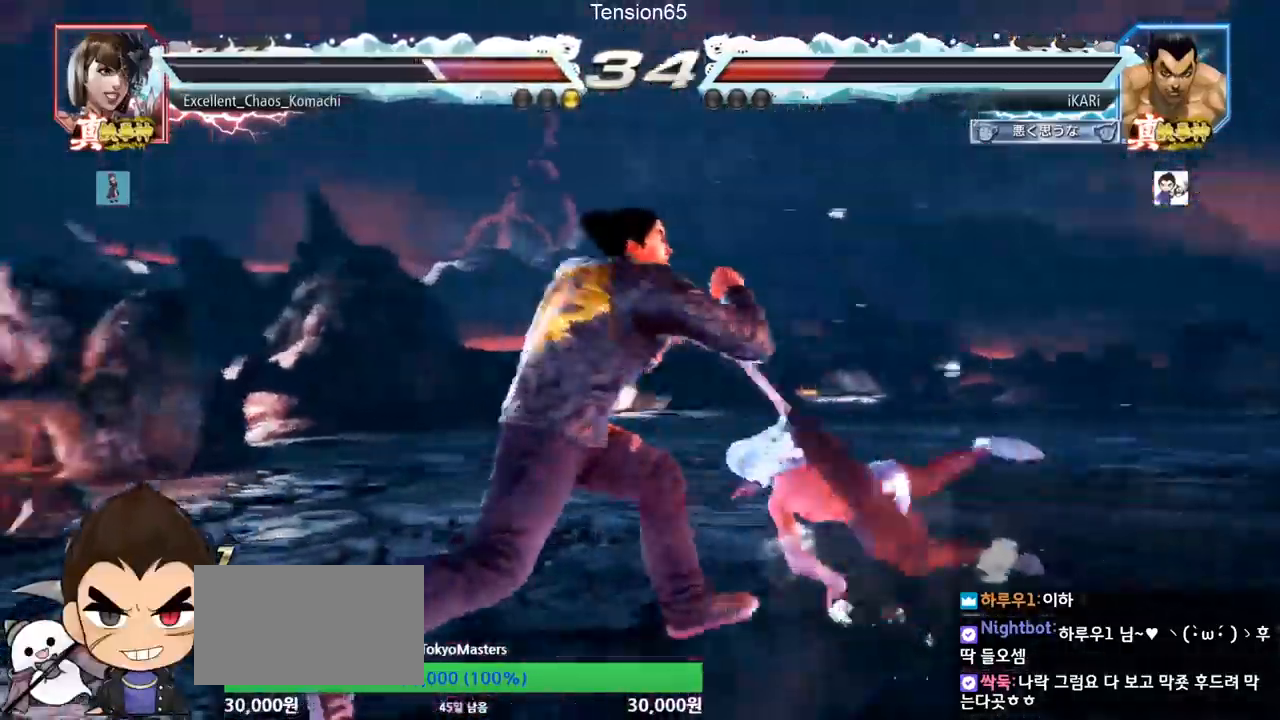
{"buttons": [], "left_stick": "center", "events": [[50, "TRIANGLE", "up"], [84, "TRIANGLE", "down"], [100, "left_stick", "center"], [150, "TRIANGLE", "up"]]}
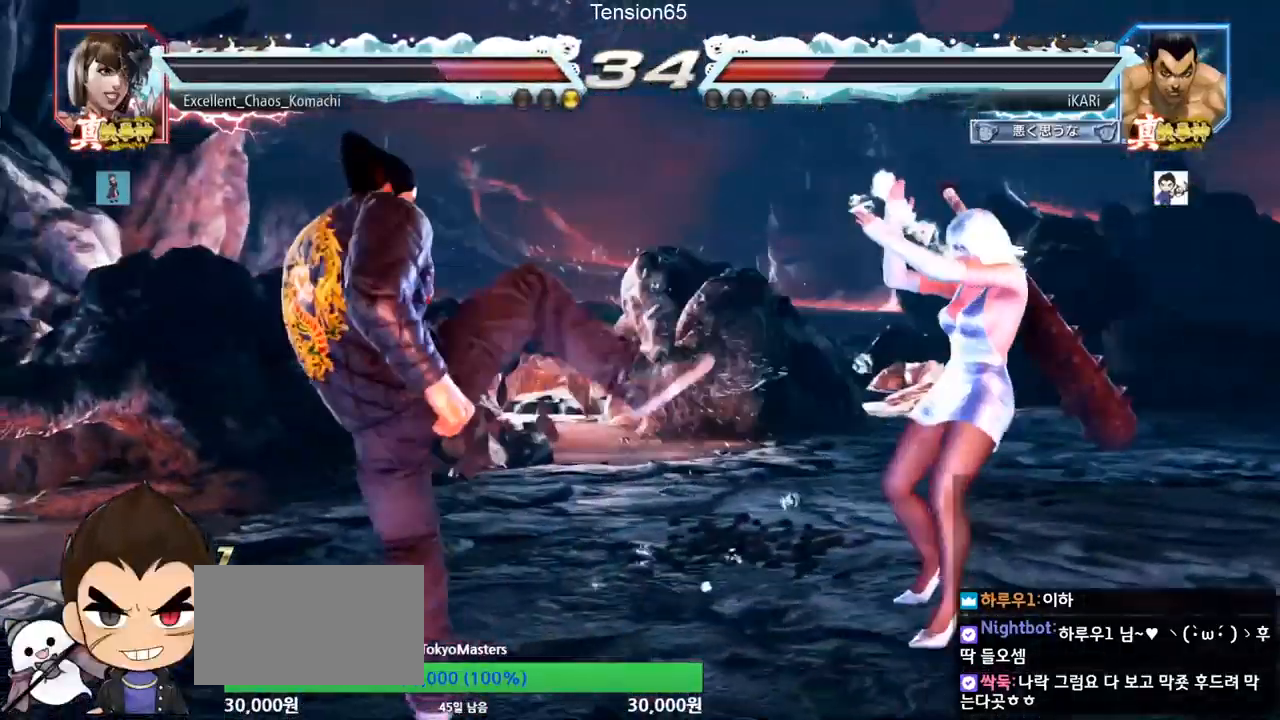
{"buttons": [], "left_stick": "left", "events": [[133, "left_stick", "left"], [250, "left_stick", "center"], [384, "left_stick", "down"], [467, "left_stick", "left"]]}
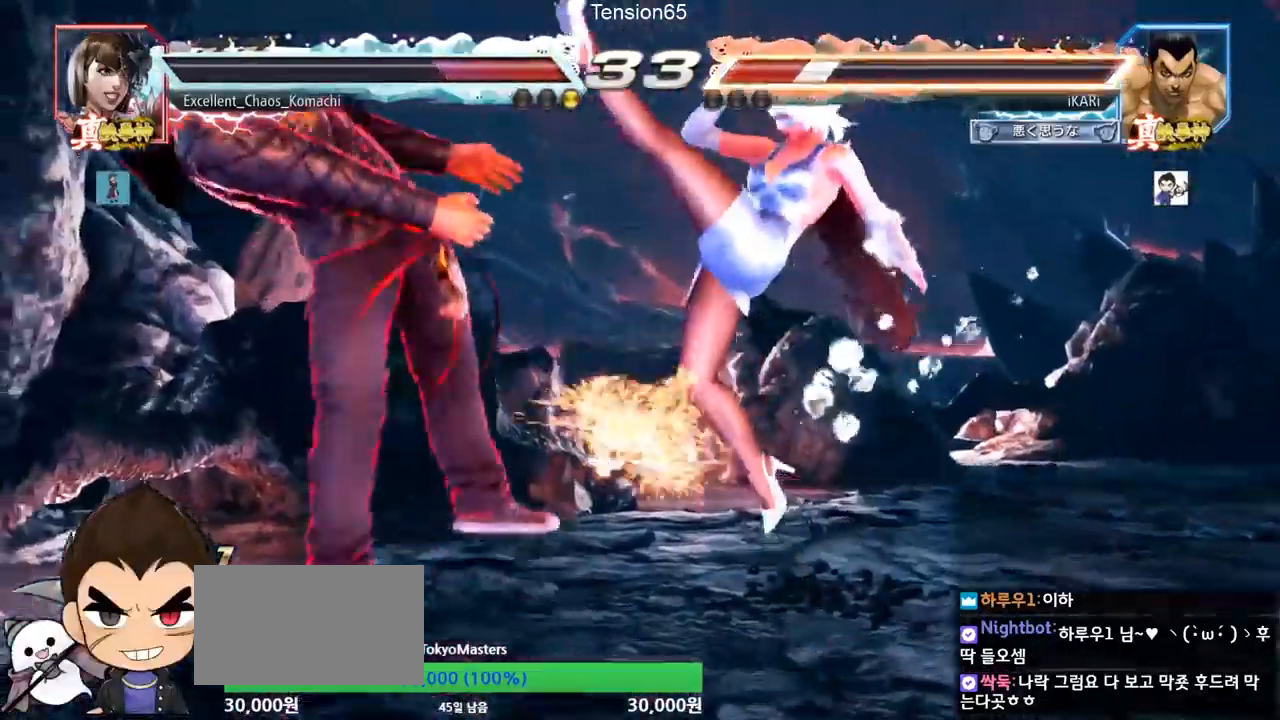
{"buttons": ["TRIANGLE"], "left_stick": "center", "events": [[284, "TRIANGLE", "down"], [317, "SQUARE", "down"], [351, "TRIANGLE", "up"], [384, "SQUARE", "up"], [384, "left_stick", "center"], [467, "TRIANGLE", "down"]]}
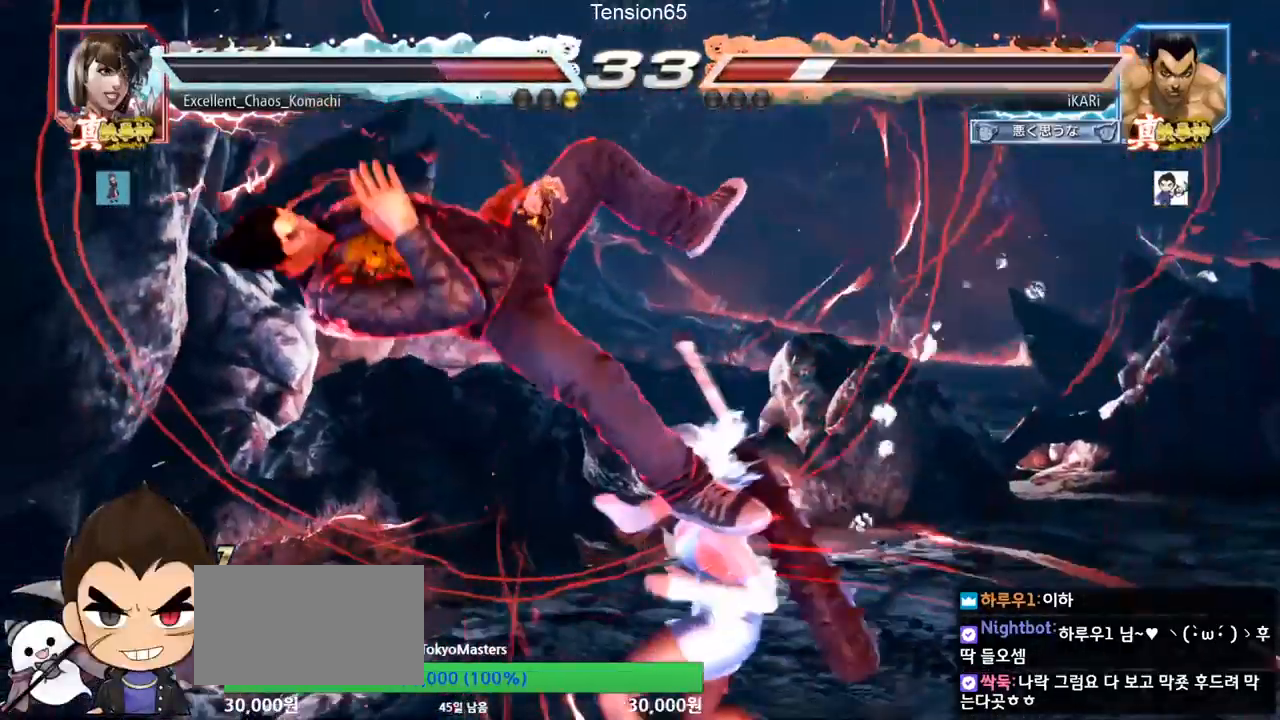
{"buttons": [], "left_stick": "center", "events": [[33, "TRIANGLE", "up"], [50, "SQUARE", "down"], [133, "TRIANGLE", "down"], [150, "SQUARE", "up"], [200, "SQUARE", "down"], [200, "TRIANGLE", "up"], [283, "SQUARE", "up"]]}
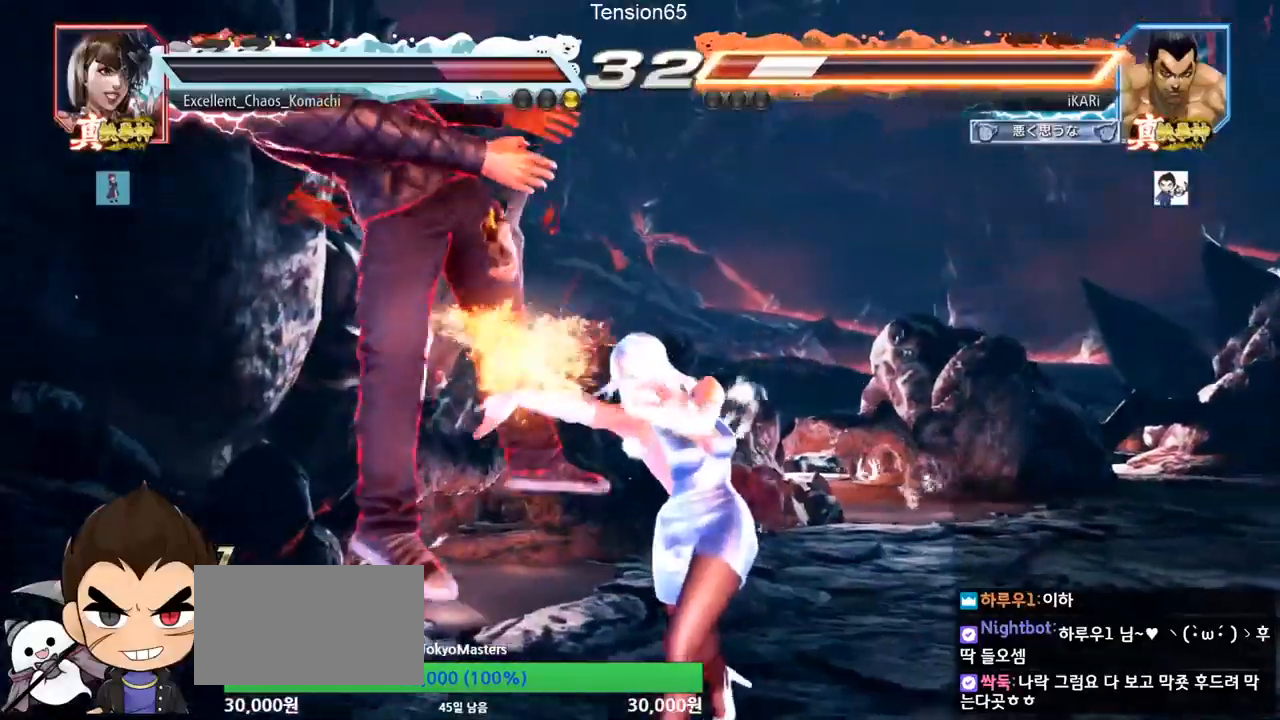
{"buttons": ["SQUARE", "TRIANGLE"], "left_stick": "center", "events": [[467, "TRIANGLE", "down"], [501, "SQUARE", "down"]]}
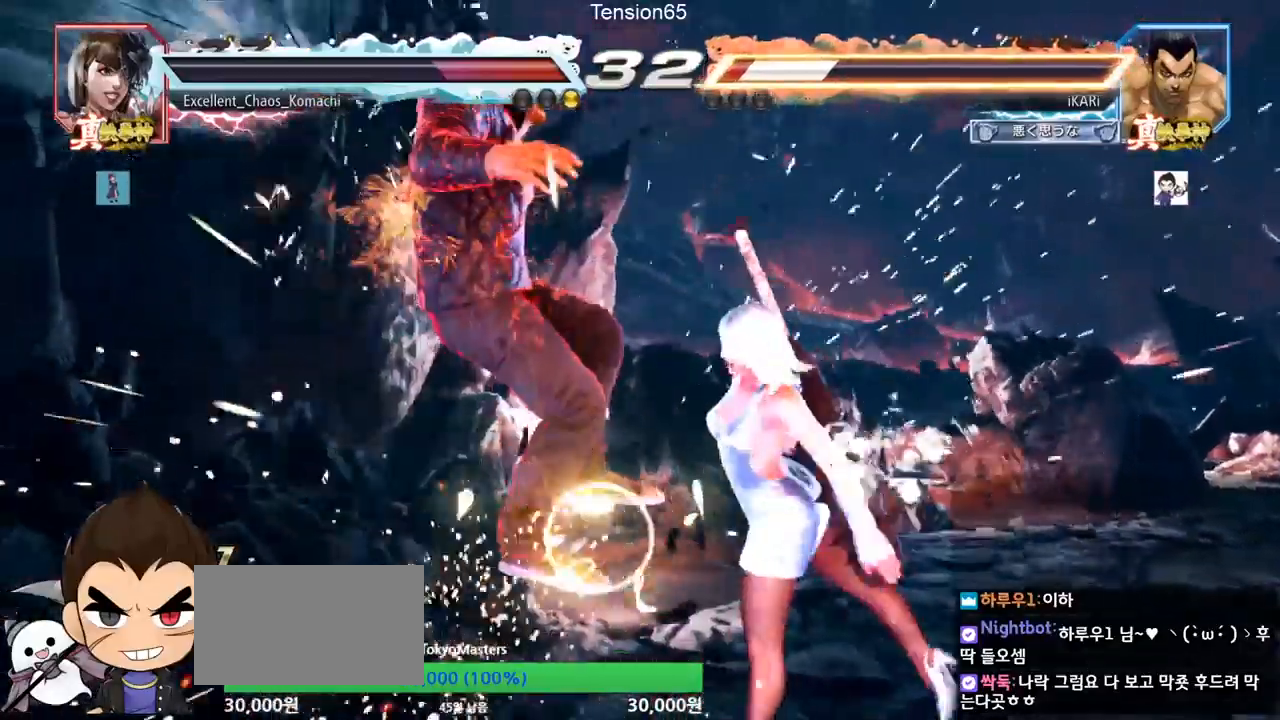
{"buttons": [], "left_stick": "center", "events": [[33, "TRIANGLE", "up"], [67, "SQUARE", "up"], [250, "TRIANGLE", "down"], [300, "TRIANGLE", "up"], [317, "SQUARE", "down"], [334, "SQUARE", "up"], [400, "TRIANGLE", "down"], [450, "SQUARE", "down"], [467, "TRIANGLE", "up"], [484, "SQUARE", "up"]]}
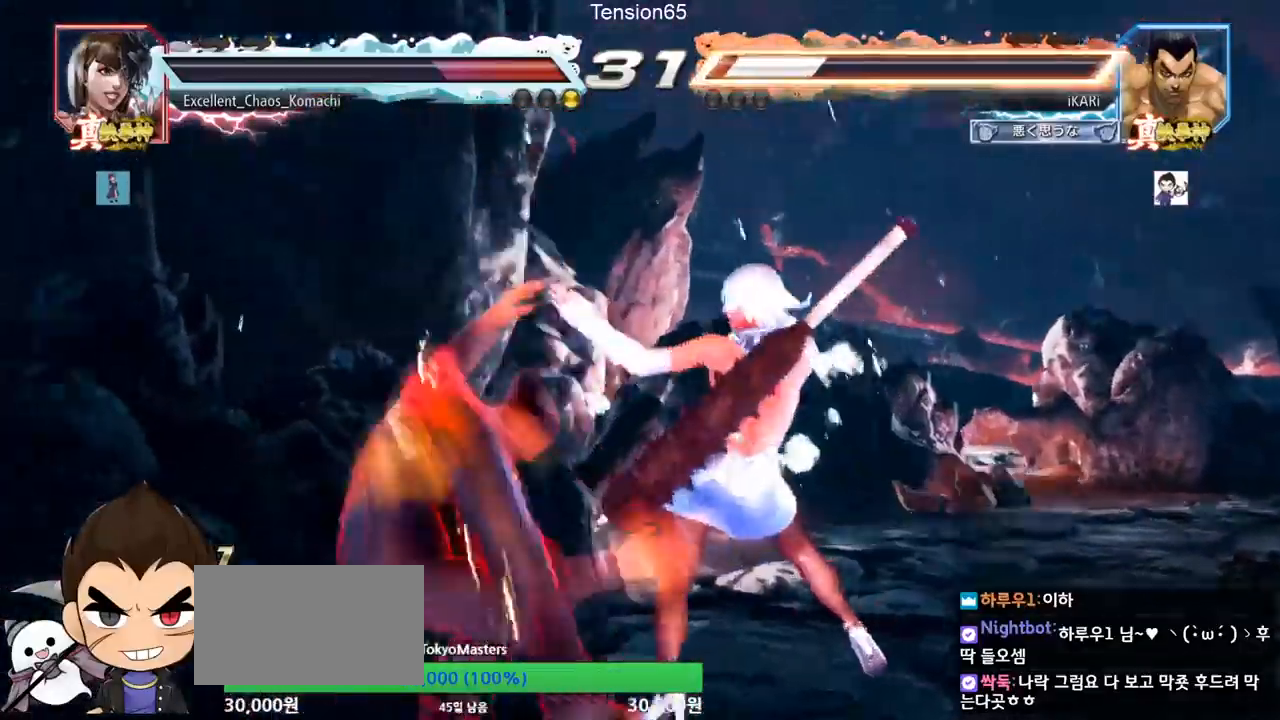
{"buttons": [], "left_stick": "center", "events": [[34, "TRIANGLE", "down"], [84, "SQUARE", "down"], [100, "TRIANGLE", "up"], [117, "SQUARE", "up"], [134, "SQUARE", "down"], [151, "TRIANGLE", "down"], [201, "SQUARE", "up"], [201, "TRIANGLE", "up"], [234, "TRIANGLE", "down"], [251, "SQUARE", "down"], [284, "SQUARE", "up"], [301, "TRIANGLE", "up"]]}
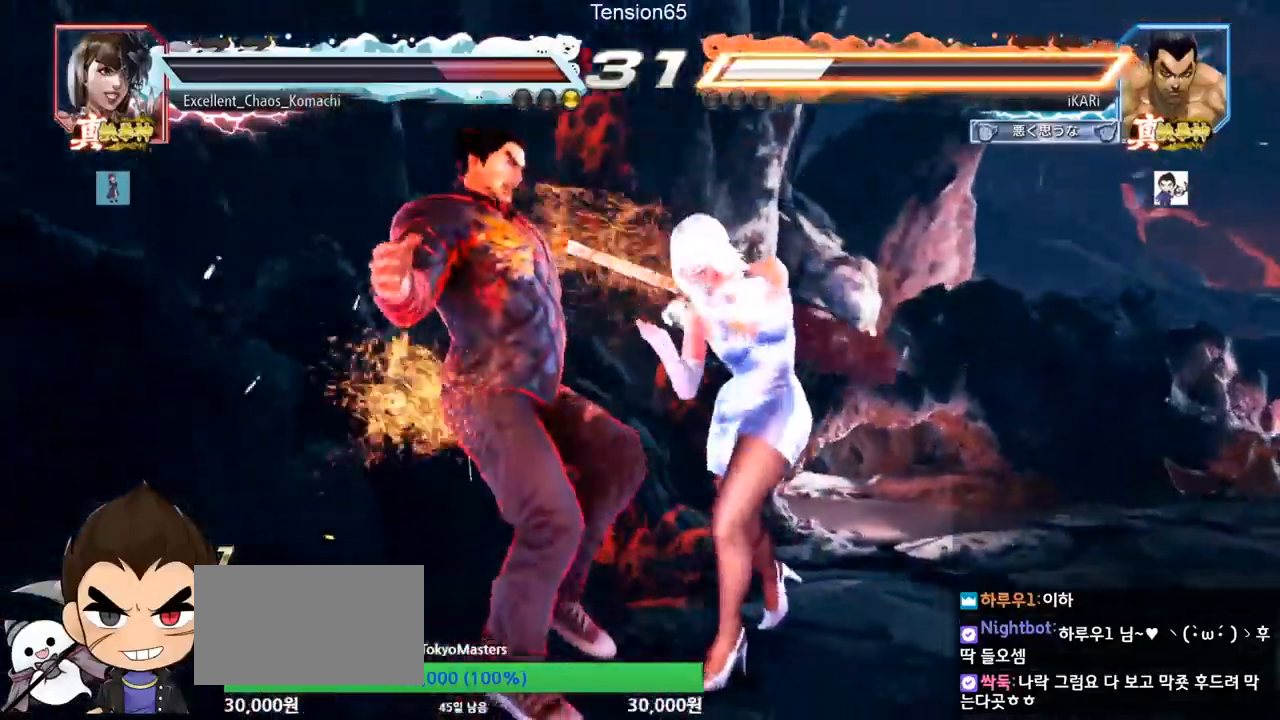
{"buttons": [], "left_stick": "center", "events": []}
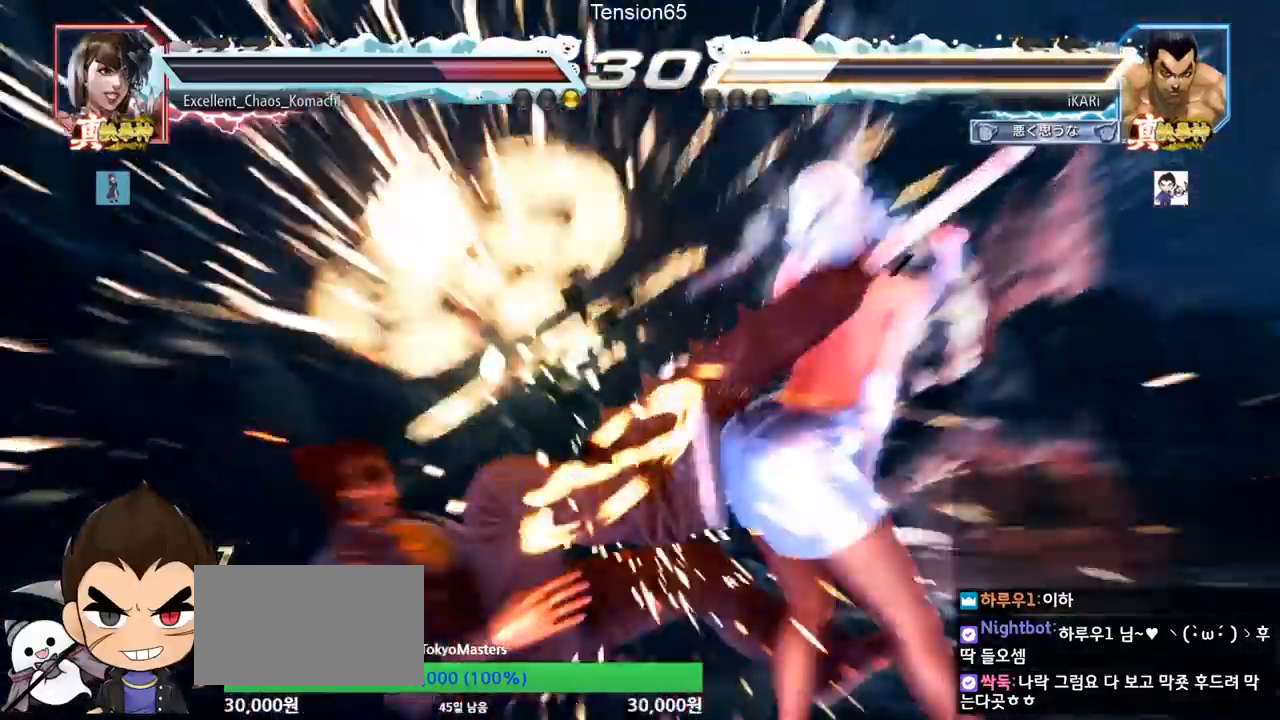
{"buttons": [], "left_stick": "center", "events": []}
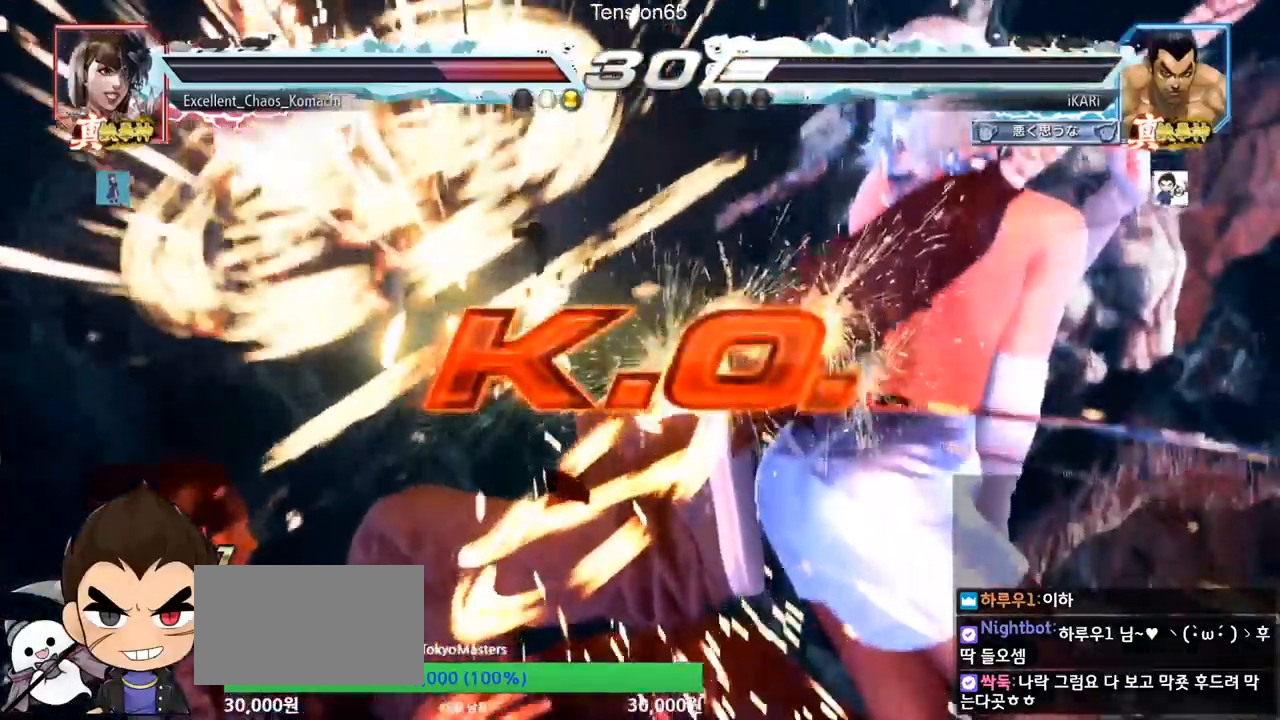
{"buttons": [], "left_stick": "center", "events": []}
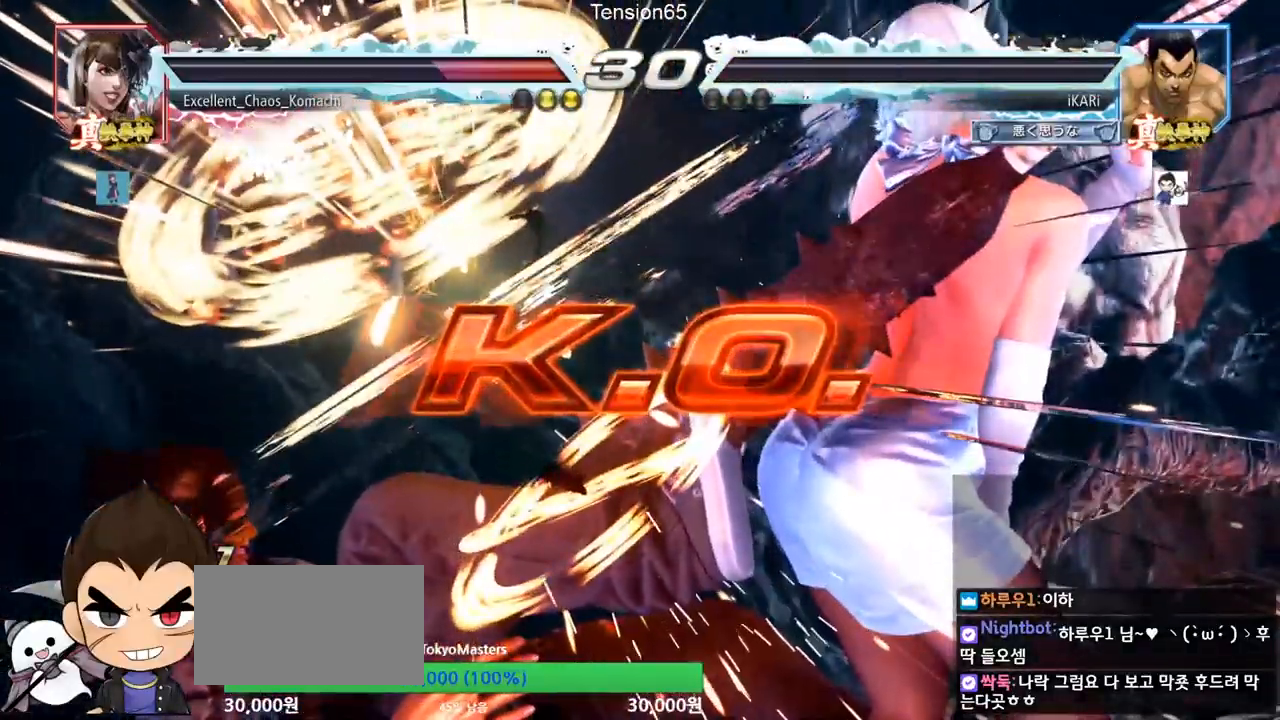
{"buttons": [], "left_stick": "center", "events": []}
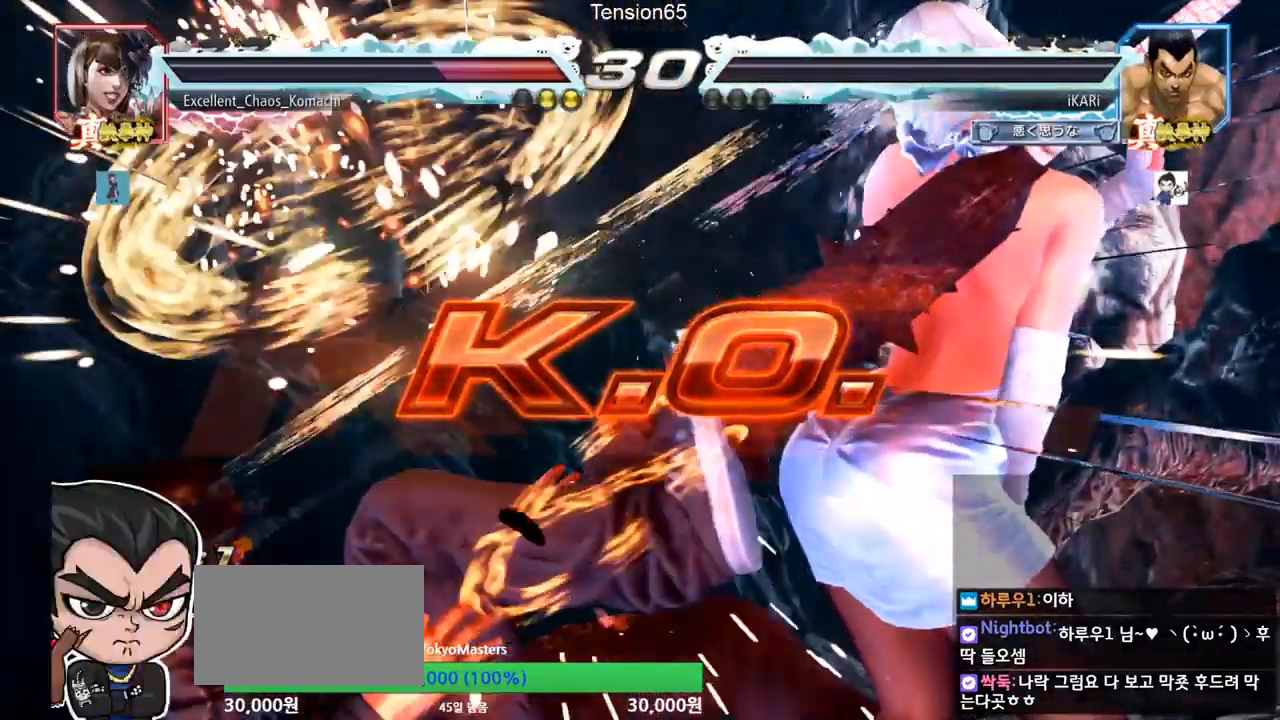
{"buttons": [], "left_stick": "center", "events": []}
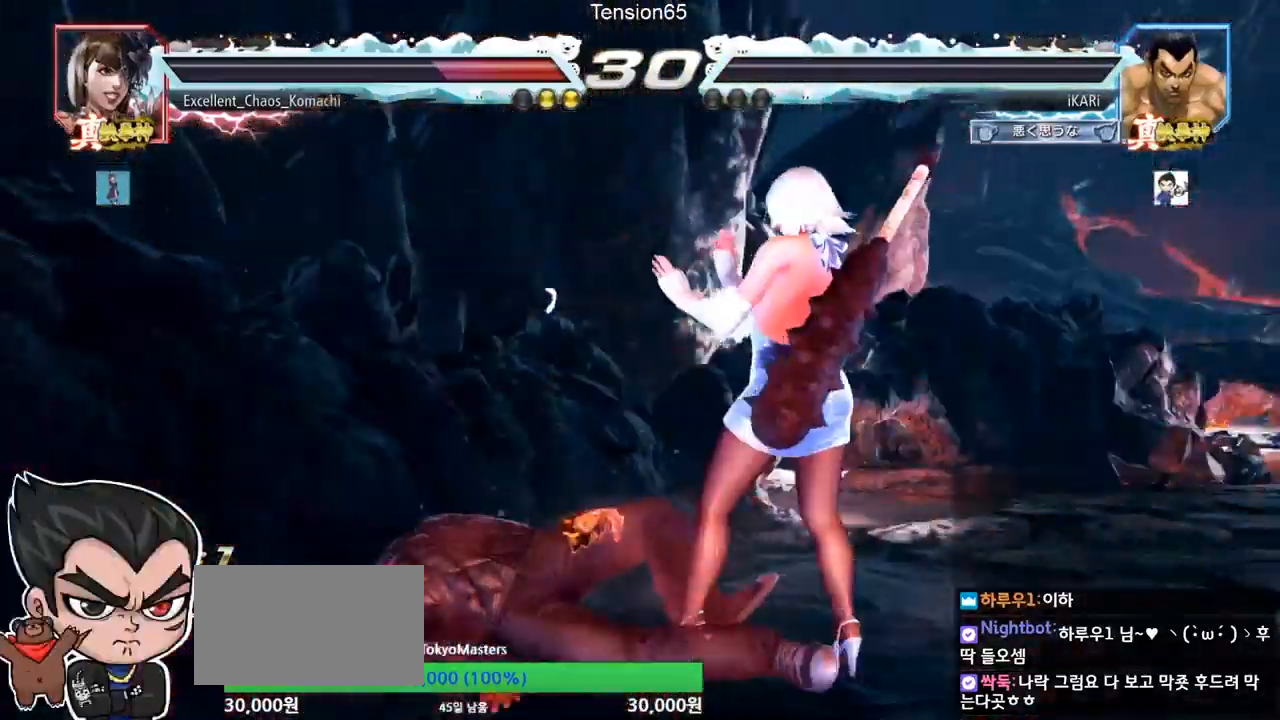
{"buttons": [], "left_stick": "center", "events": []}
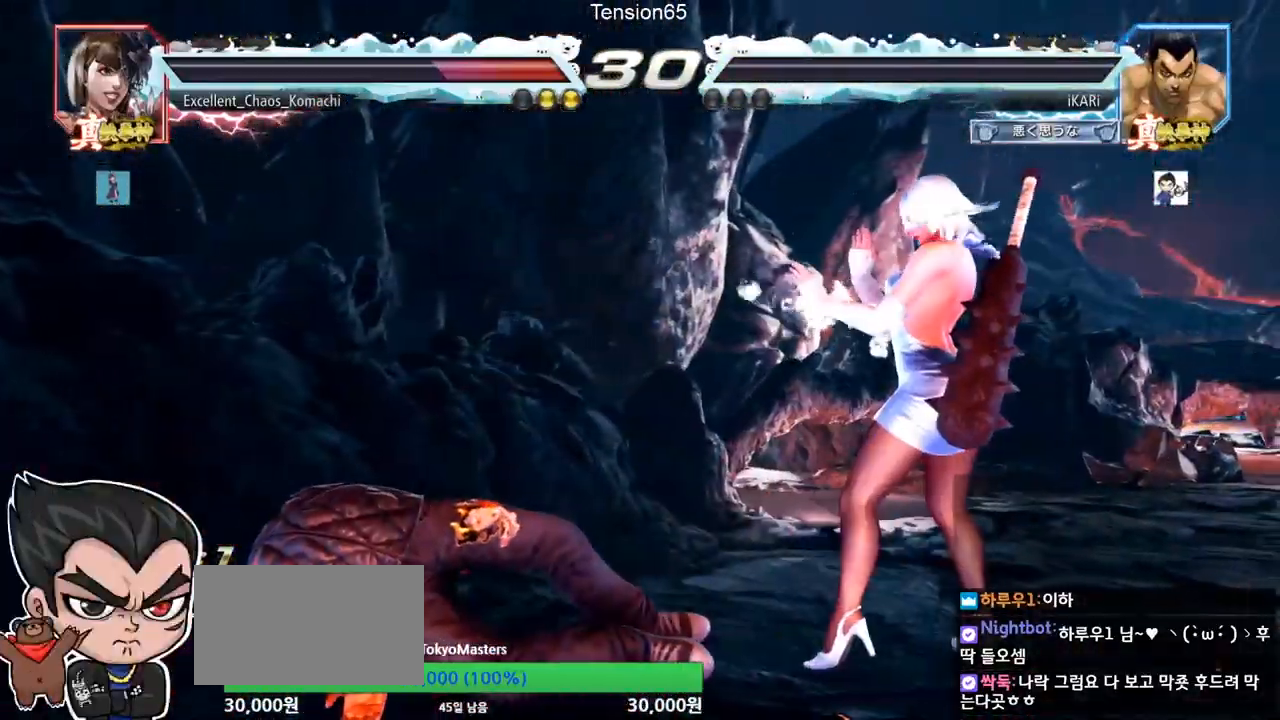
{"buttons": [], "left_stick": "center", "events": []}
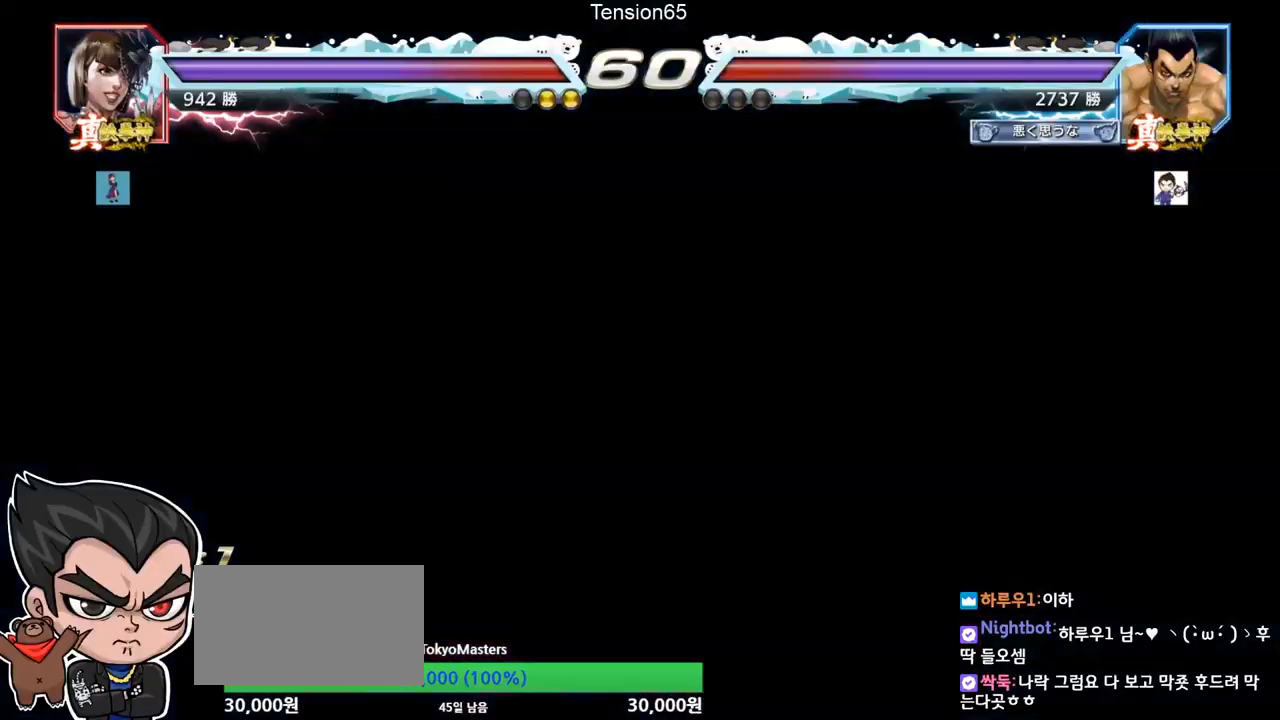
{"buttons": [], "left_stick": "center", "events": []}
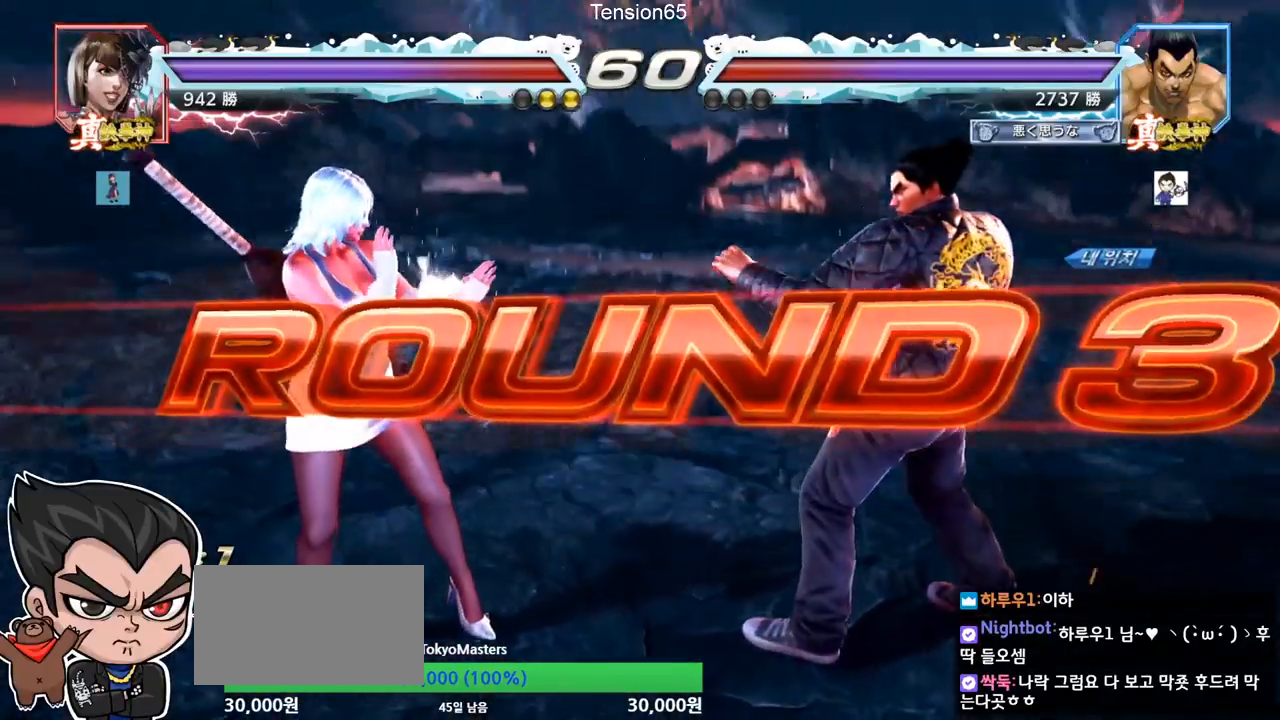
{"buttons": [], "left_stick": "center", "events": []}
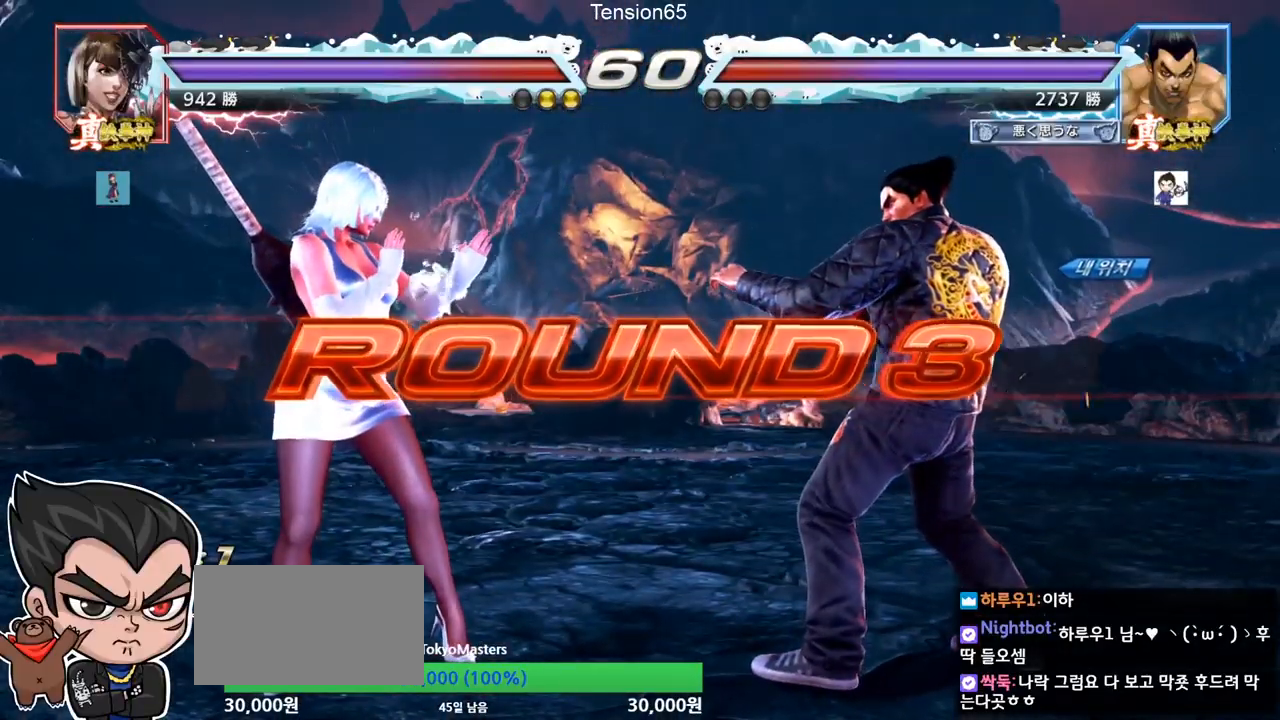
{"buttons": [], "left_stick": "center", "events": []}